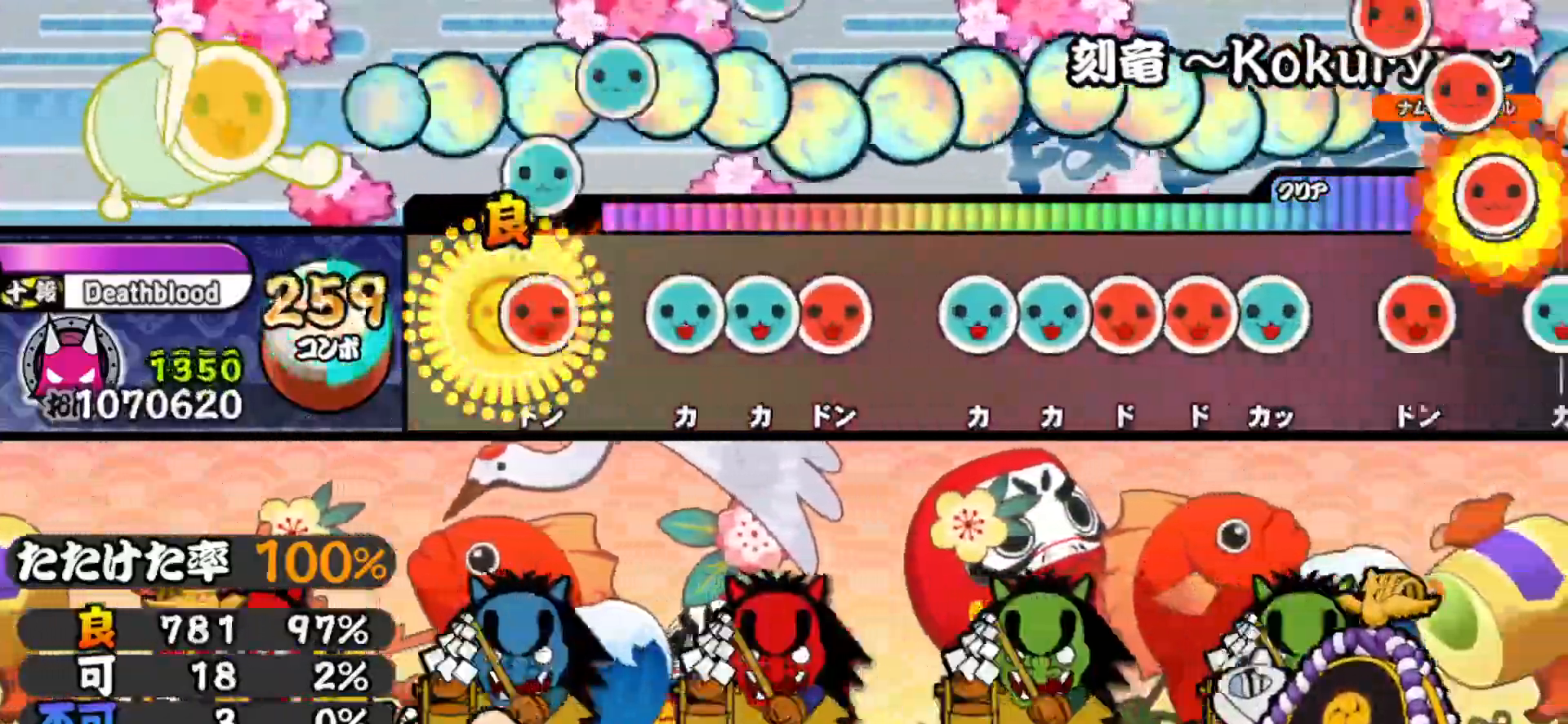
Gameplay with a controller (PlayStation layout); each line is a JSON object with the inputs held at the frame after it. "events" lists button and stick changes between this image and that frame as [ms after this image, input, new state], when the widget could be followed in between. Not read: left_stick.
{"buttons": ["TRIANGLE", "DPAD_UP"], "right_stick": "center", "events": [[67, "DPAD_RIGHT", "down"], [67, "TRIANGLE", "up"], [167, "DPAD_RIGHT", "up"], [200, "TRIANGLE", "down"], [250, "DPAD_UP", "down"], [250, "TRIANGLE", "up"], [317, "SQUARE", "down"], [333, "DPAD_UP", "up"], [417, "DPAD_UP", "down"], [417, "SQUARE", "up"], [483, "TRIANGLE", "down"]]}
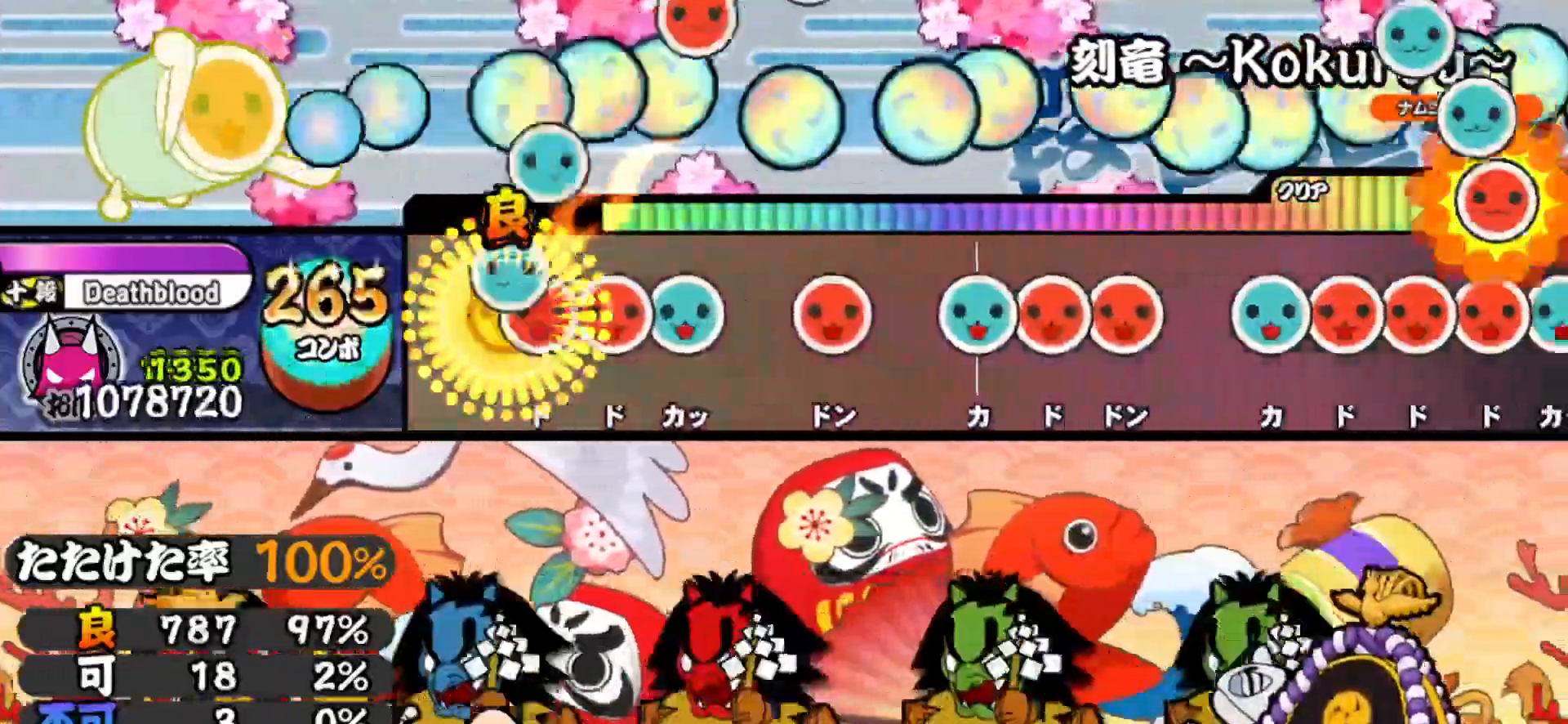
{"buttons": ["SQUARE", "DPAD_UP"], "right_stick": "center", "events": [[17, "DPAD_UP", "up"], [67, "DPAD_RIGHT", "down"], [67, "TRIANGLE", "up"], [117, "SQUARE", "down"], [150, "DPAD_RIGHT", "up"], [200, "DPAD_UP", "down"], [233, "SQUARE", "up"], [317, "SQUARE", "down"], [333, "DPAD_UP", "up"], [433, "DPAD_UP", "down"], [433, "SQUARE", "up"], [500, "SQUARE", "down"]]}
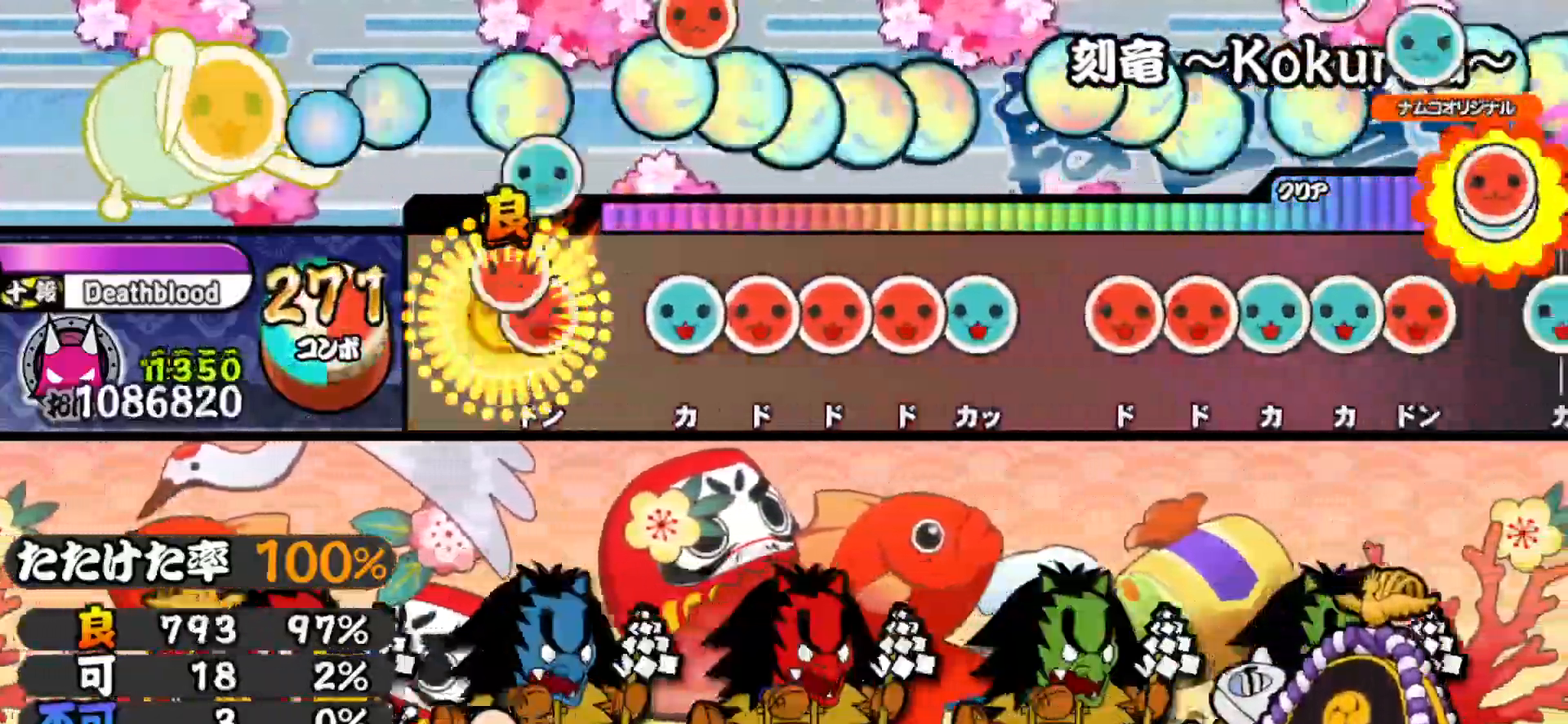
{"buttons": ["TRIANGLE"], "right_stick": "center", "events": [[17, "DPAD_UP", "up"], [67, "DPAD_RIGHT", "down"], [67, "SQUARE", "up"], [183, "DPAD_RIGHT", "up"], [183, "TRIANGLE", "down"], [250, "DPAD_RIGHT", "down"], [250, "TRIANGLE", "up"], [317, "SQUARE", "down"], [333, "DPAD_RIGHT", "up"], [367, "DPAD_RIGHT", "down"], [383, "SQUARE", "up"], [433, "TRIANGLE", "down"], [467, "DPAD_RIGHT", "up"]]}
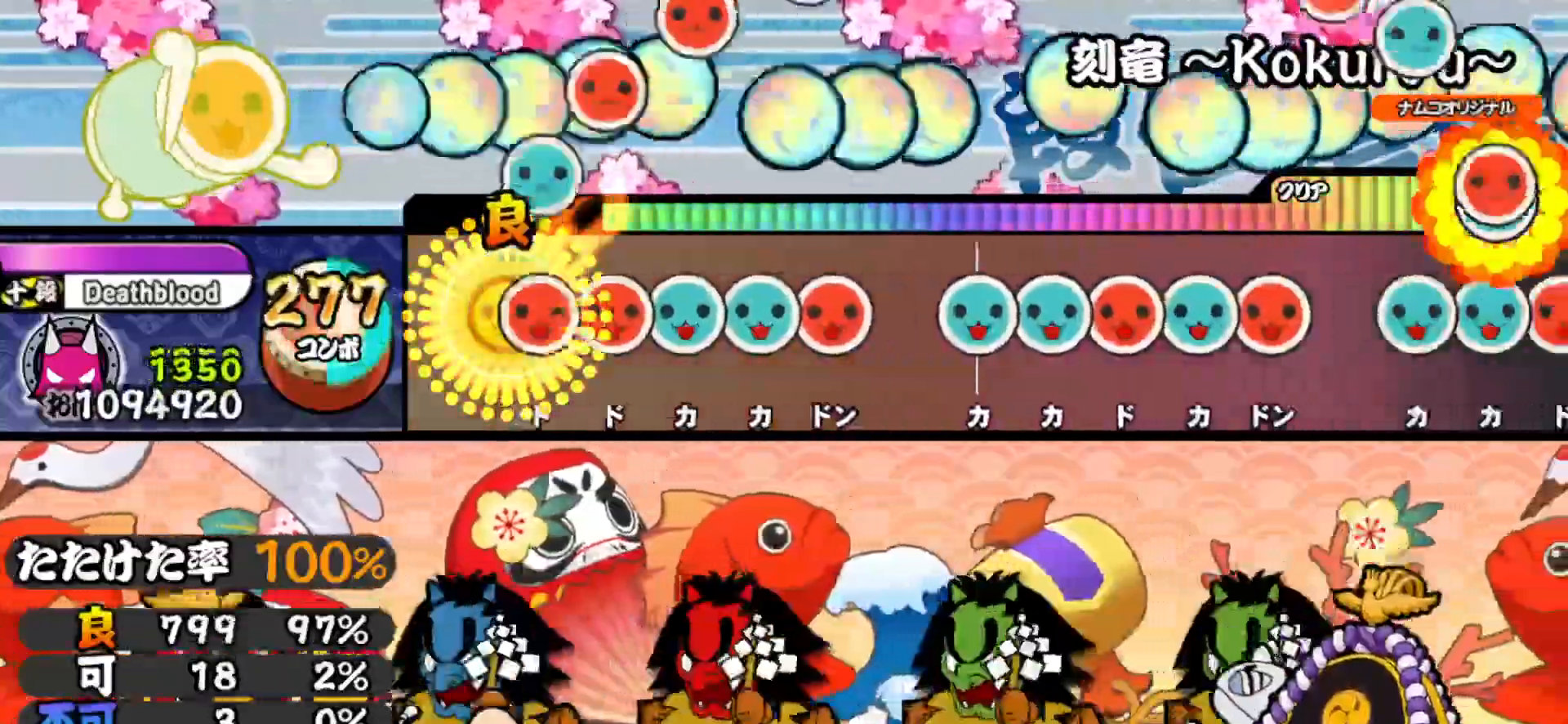
{"buttons": ["DPAD_UP"], "right_stick": "center", "events": [[50, "DPAD_RIGHT", "down"], [50, "TRIANGLE", "up"], [117, "DPAD_RIGHT", "up"], [117, "SQUARE", "down"], [183, "DPAD_UP", "down"], [183, "SQUARE", "up"], [233, "TRIANGLE", "down"], [250, "DPAD_UP", "up"], [283, "DPAD_RIGHT", "down"], [333, "TRIANGLE", "up"], [417, "DPAD_RIGHT", "up"], [417, "TRIANGLE", "down"], [483, "DPAD_UP", "down"], [500, "TRIANGLE", "up"]]}
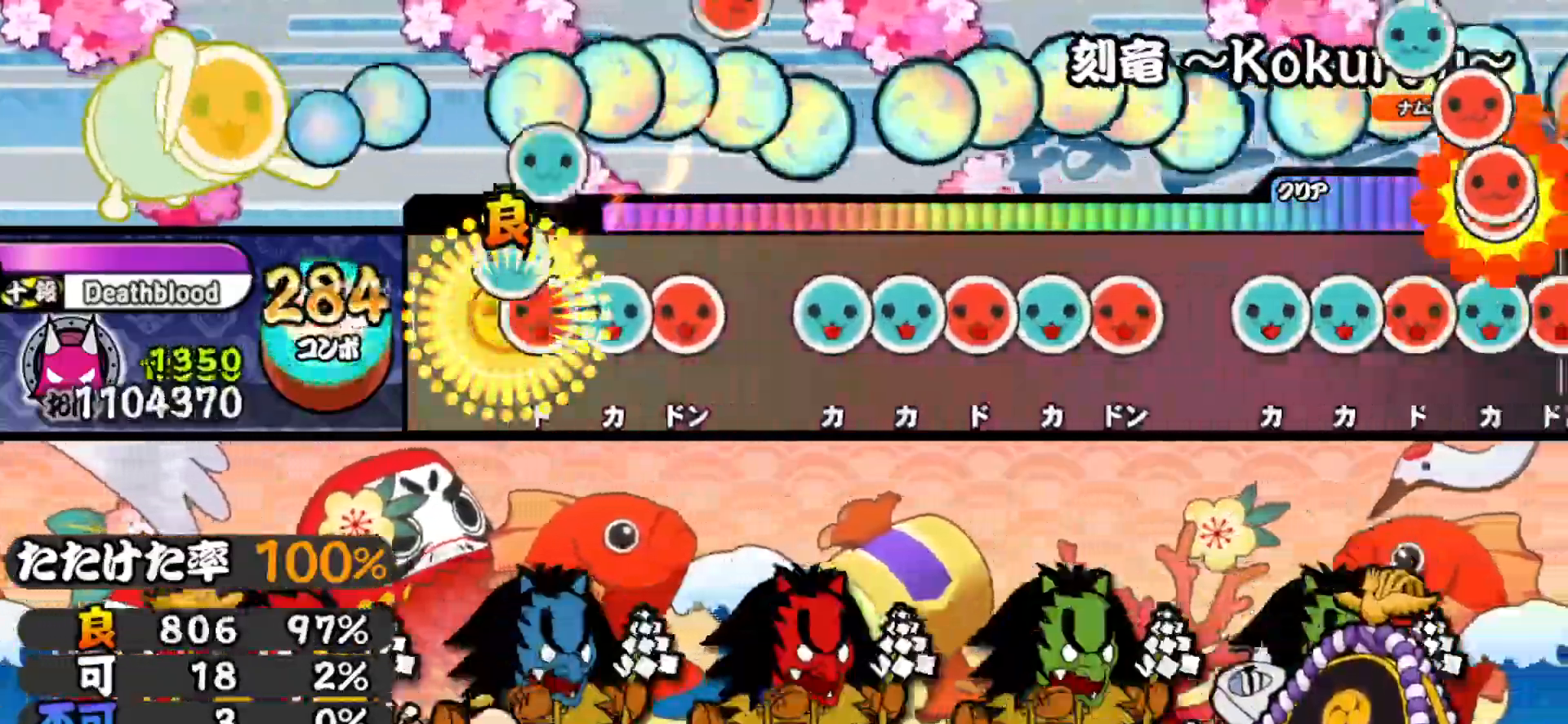
{"buttons": ["TRIANGLE"], "right_stick": "center", "events": [[50, "SQUARE", "down"], [67, "DPAD_UP", "up"], [117, "DPAD_UP", "down"], [117, "SQUARE", "up"], [183, "SQUARE", "down"], [200, "DPAD_UP", "up"], [267, "SQUARE", "up"], [283, "DPAD_UP", "down"], [367, "DPAD_UP", "up"], [367, "TRIANGLE", "down"], [433, "DPAD_RIGHT", "down"], [450, "TRIANGLE", "up"], [483, "TRIANGLE", "down"], [500, "DPAD_RIGHT", "up"]]}
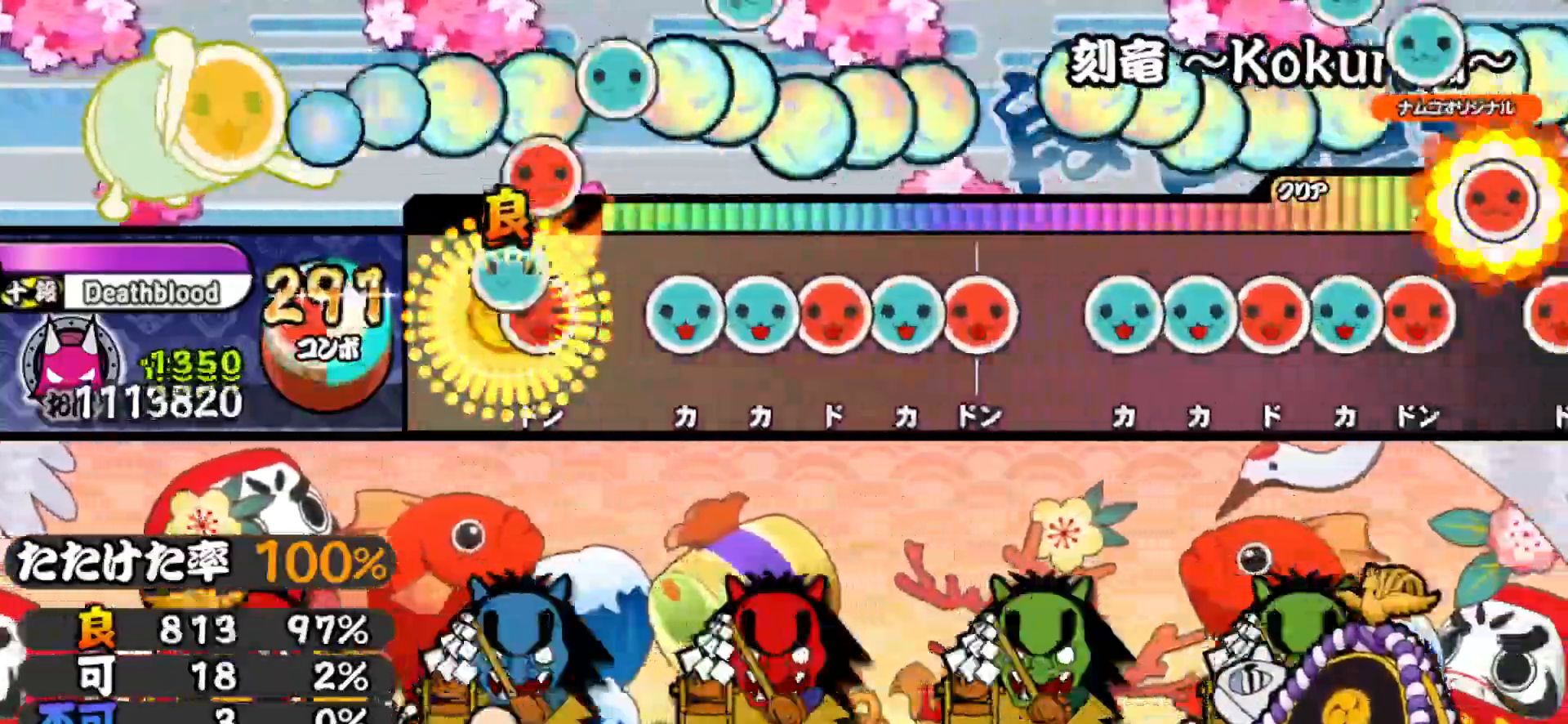
{"buttons": ["SQUARE"], "right_stick": "center", "events": [[67, "DPAD_RIGHT", "down"], [67, "TRIANGLE", "up"], [167, "DPAD_RIGHT", "up"], [167, "TRIANGLE", "down"], [250, "DPAD_UP", "down"], [250, "TRIANGLE", "up"], [300, "SQUARE", "down"], [317, "DPAD_UP", "up"], [383, "DPAD_UP", "down"], [383, "SQUARE", "up"], [450, "DPAD_UP", "up"], [450, "SQUARE", "down"]]}
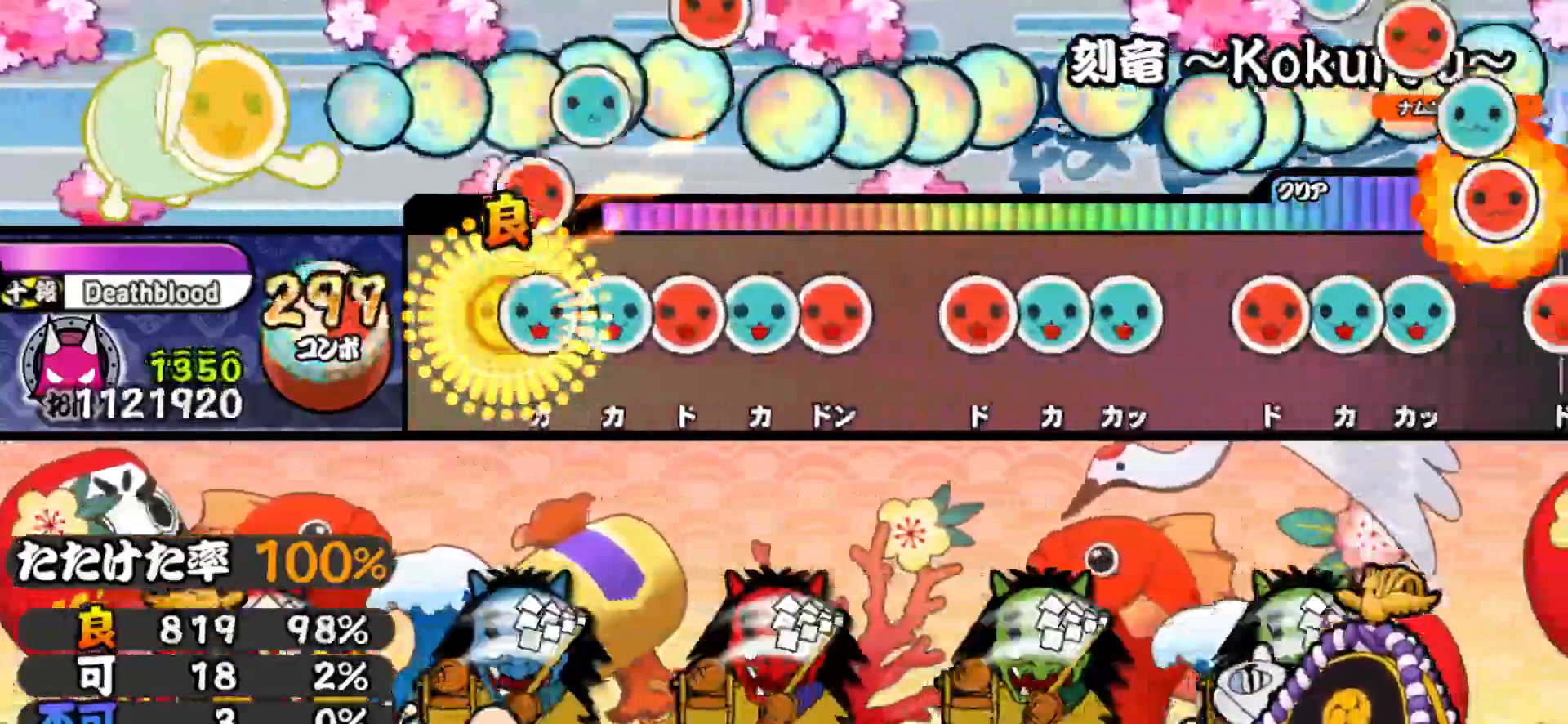
{"buttons": ["DPAD_UP"], "right_stick": "center", "events": [[17, "SQUARE", "up"], [33, "DPAD_UP", "down"], [100, "TRIANGLE", "down"], [117, "DPAD_UP", "up"], [167, "DPAD_RIGHT", "down"], [183, "TRIANGLE", "up"], [233, "TRIANGLE", "down"], [250, "DPAD_RIGHT", "up"], [300, "DPAD_RIGHT", "down"], [317, "TRIANGLE", "up"], [417, "DPAD_RIGHT", "up"], [417, "SQUARE", "down"], [467, "DPAD_UP", "down"], [500, "SQUARE", "up"]]}
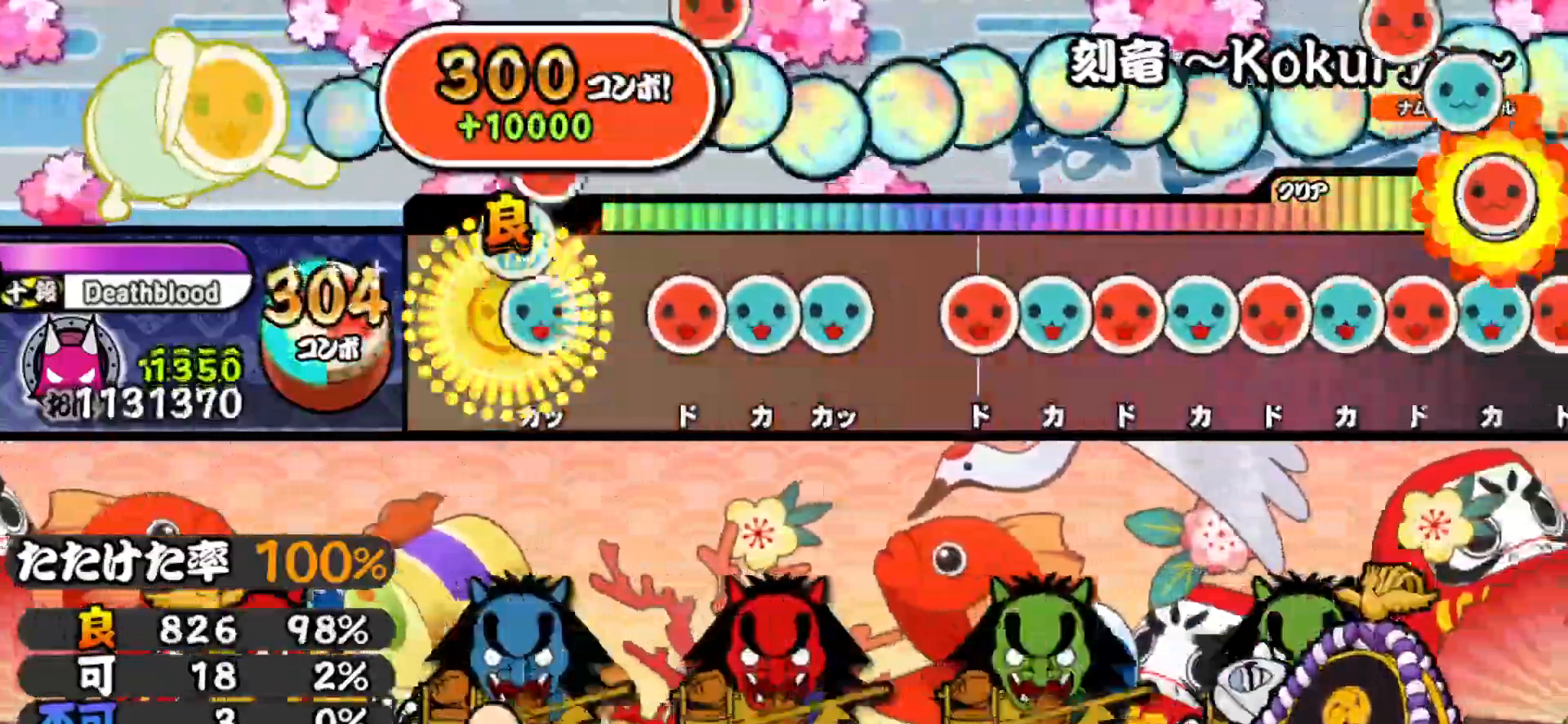
{"buttons": ["DPAD_UP"], "right_stick": "center", "events": [[50, "TRIANGLE", "down"], [67, "DPAD_UP", "up"], [150, "DPAD_RIGHT", "down"], [150, "TRIANGLE", "up"], [217, "TRIANGLE", "down"], [233, "DPAD_RIGHT", "up"], [300, "DPAD_UP", "down"], [317, "TRIANGLE", "up"], [383, "DPAD_UP", "up"], [400, "SQUARE", "down"], [467, "DPAD_UP", "down"], [467, "SQUARE", "up"]]}
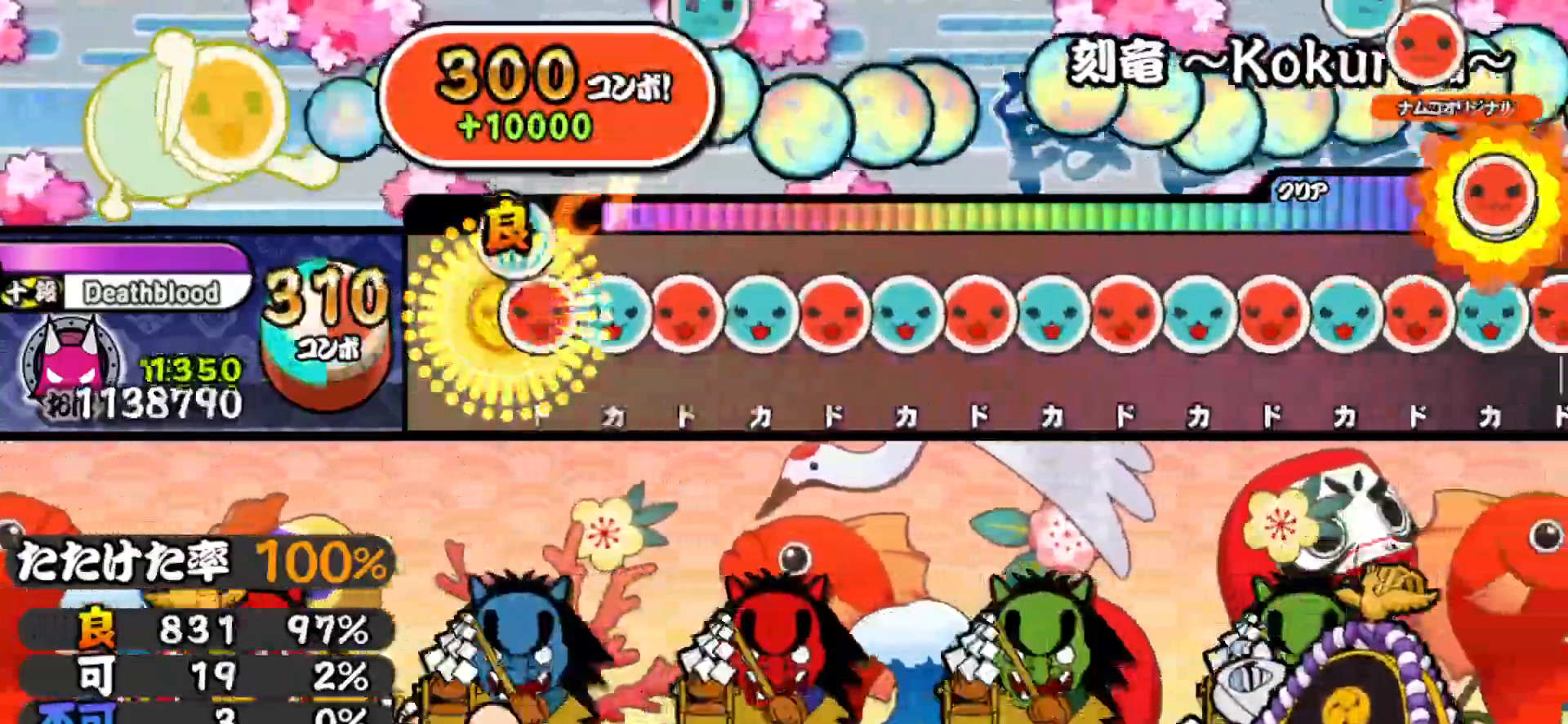
{"buttons": ["DPAD_UP"], "right_stick": "center", "events": [[33, "DPAD_UP", "up"], [33, "SQUARE", "down"], [100, "DPAD_UP", "down"], [100, "SQUARE", "up"], [150, "SQUARE", "down"], [167, "DPAD_UP", "up"], [217, "DPAD_UP", "down"], [217, "SQUARE", "up"], [283, "DPAD_UP", "up"], [283, "SQUARE", "down"], [350, "DPAD_UP", "down"], [350, "SQUARE", "up"], [400, "DPAD_UP", "up"], [417, "SQUARE", "down"], [483, "DPAD_UP", "down"], [483, "SQUARE", "up"]]}
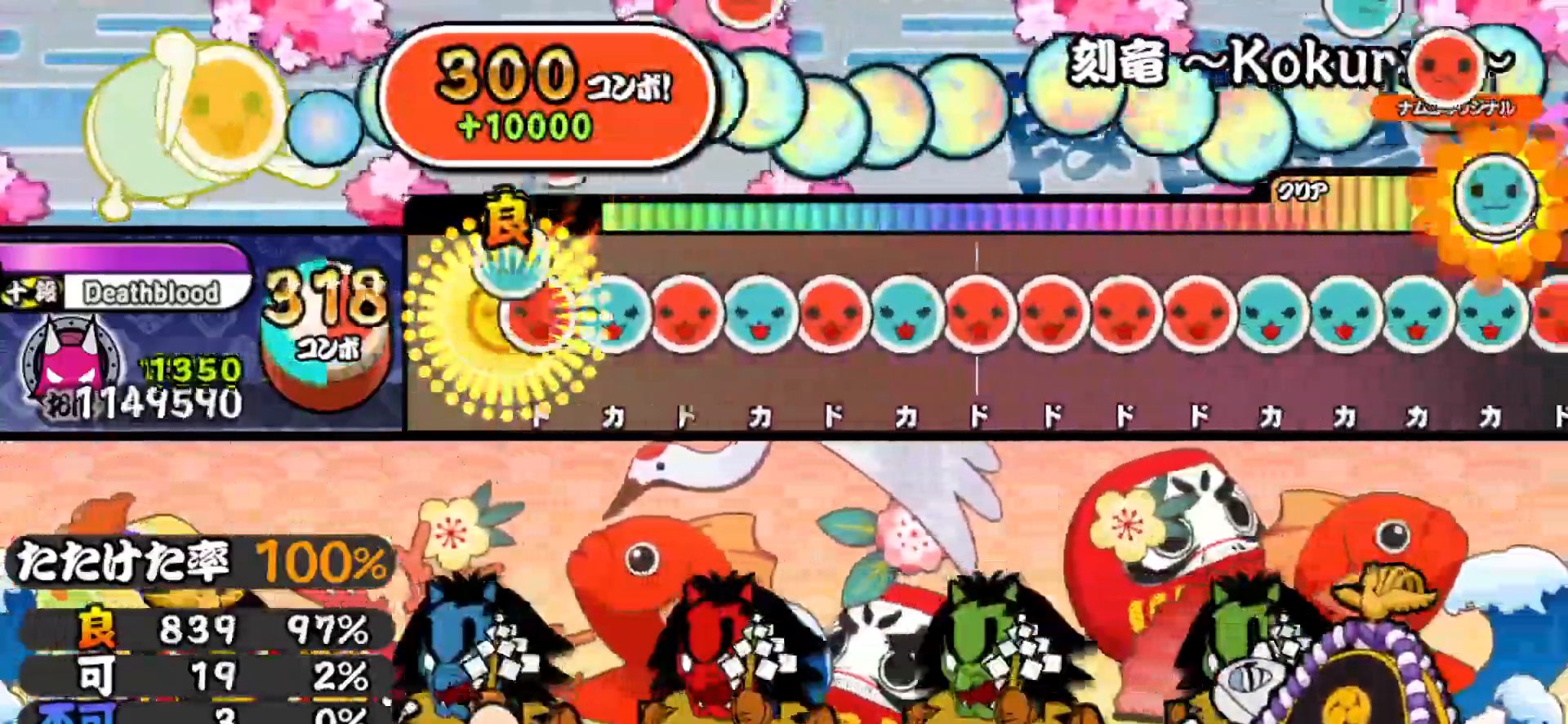
{"buttons": ["SQUARE", "DPAD_RIGHT"], "right_stick": "center", "events": [[33, "SQUARE", "down"], [50, "DPAD_UP", "up"], [117, "DPAD_UP", "down"], [117, "SQUARE", "up"], [167, "DPAD_UP", "up"], [167, "SQUARE", "down"], [233, "DPAD_UP", "down"], [233, "SQUARE", "up"], [300, "SQUARE", "down"], [317, "DPAD_UP", "up"], [367, "DPAD_UP", "down"], [367, "SQUARE", "up"], [417, "SQUARE", "down"], [450, "DPAD_UP", "up"], [500, "DPAD_RIGHT", "down"]]}
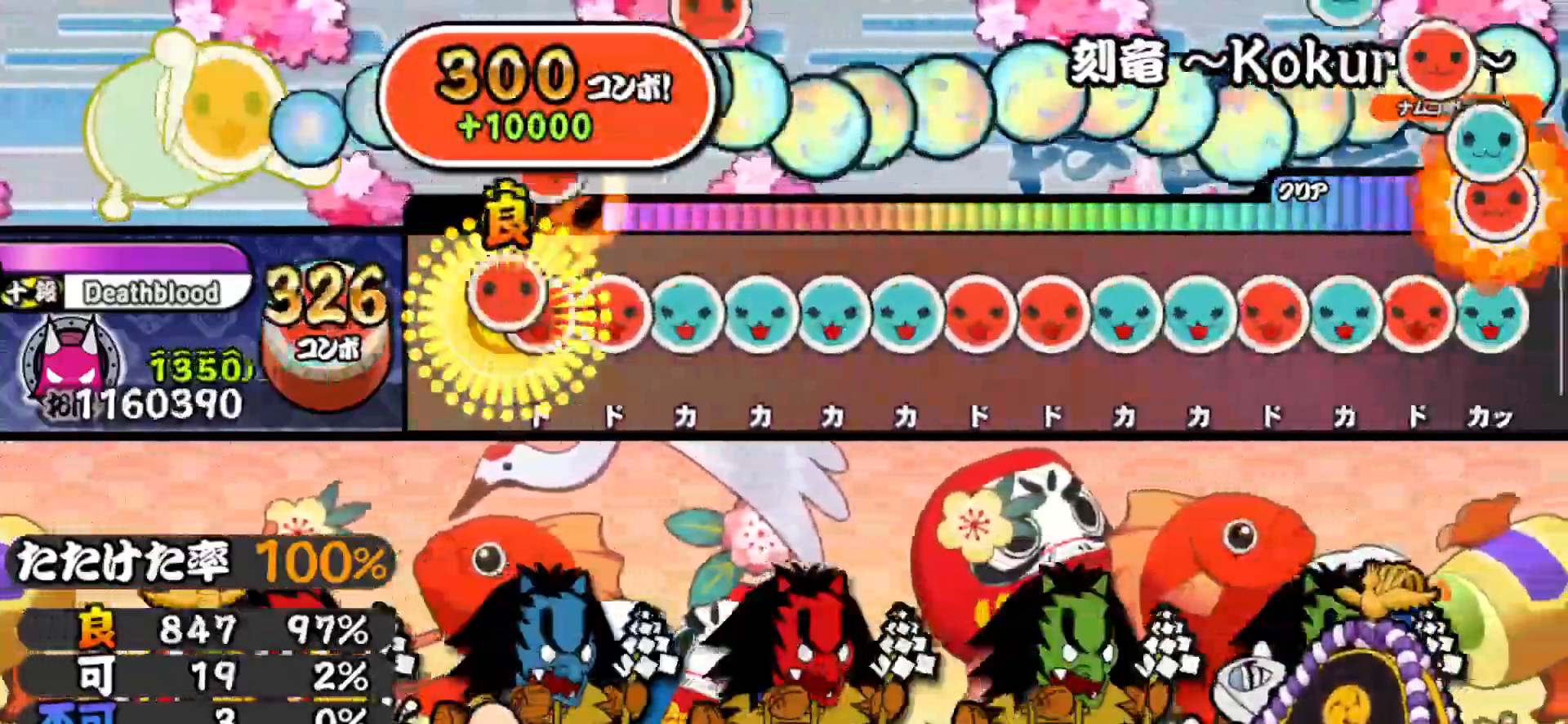
{"buttons": ["DPAD_RIGHT"], "right_stick": "center", "events": [[17, "SQUARE", "up"], [50, "SQUARE", "down"], [67, "DPAD_RIGHT", "up"], [117, "DPAD_RIGHT", "down"], [117, "SQUARE", "up"], [183, "TRIANGLE", "down"], [200, "DPAD_RIGHT", "up"], [250, "DPAD_UP", "down"], [250, "TRIANGLE", "up"], [300, "TRIANGLE", "down"], [333, "DPAD_UP", "up"], [367, "DPAD_UP", "down"], [383, "TRIANGLE", "up"], [433, "SQUARE", "down"], [450, "DPAD_UP", "up"], [500, "DPAD_RIGHT", "down"], [500, "SQUARE", "up"]]}
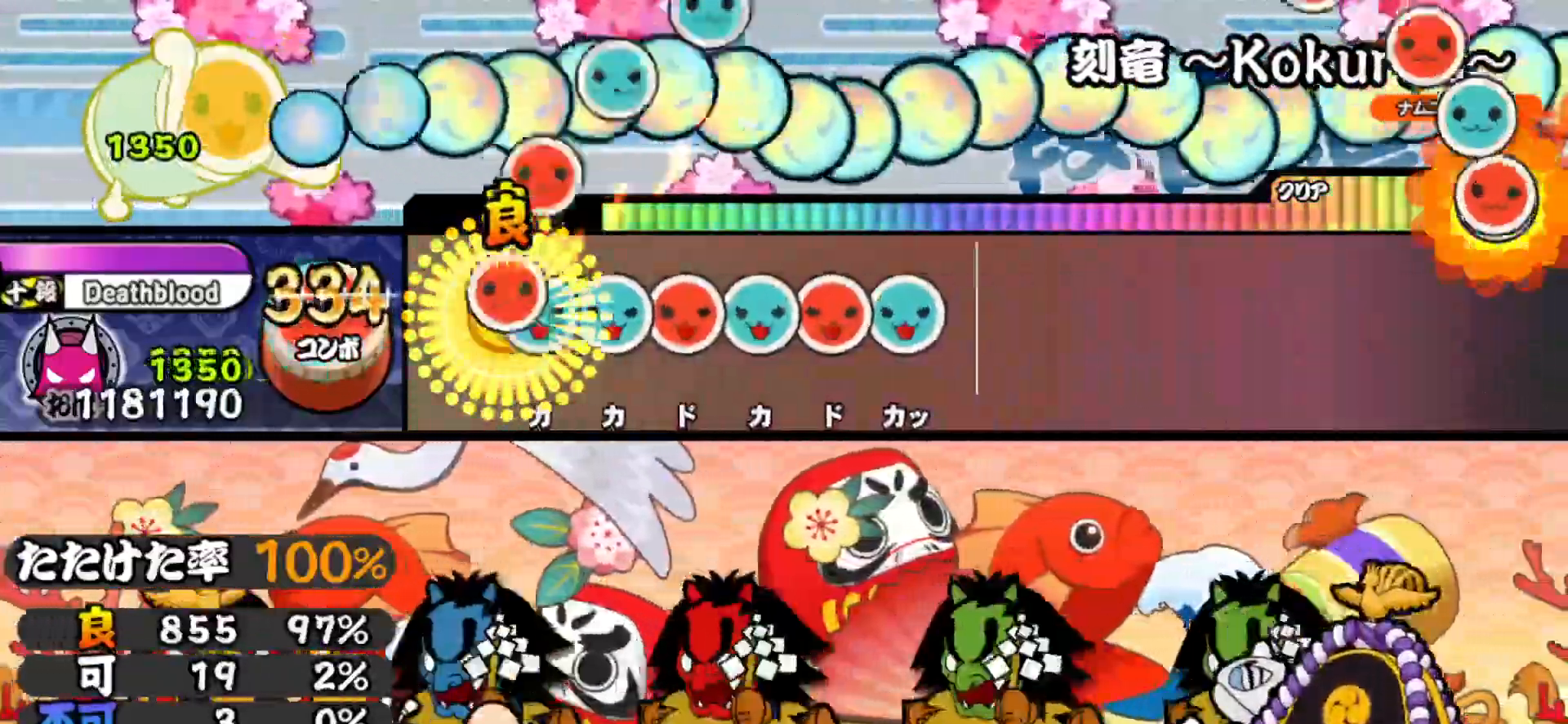
{"buttons": [], "right_stick": "center", "events": [[50, "TRIANGLE", "down"], [67, "DPAD_RIGHT", "up"], [117, "DPAD_UP", "down"], [133, "TRIANGLE", "up"], [183, "SQUARE", "down"], [200, "DPAD_UP", "up"], [250, "DPAD_UP", "down"], [250, "SQUARE", "up"], [300, "SQUARE", "down"], [333, "DPAD_UP", "up"], [367, "DPAD_UP", "down"], [400, "SQUARE", "up"], [500, "DPAD_UP", "up"]]}
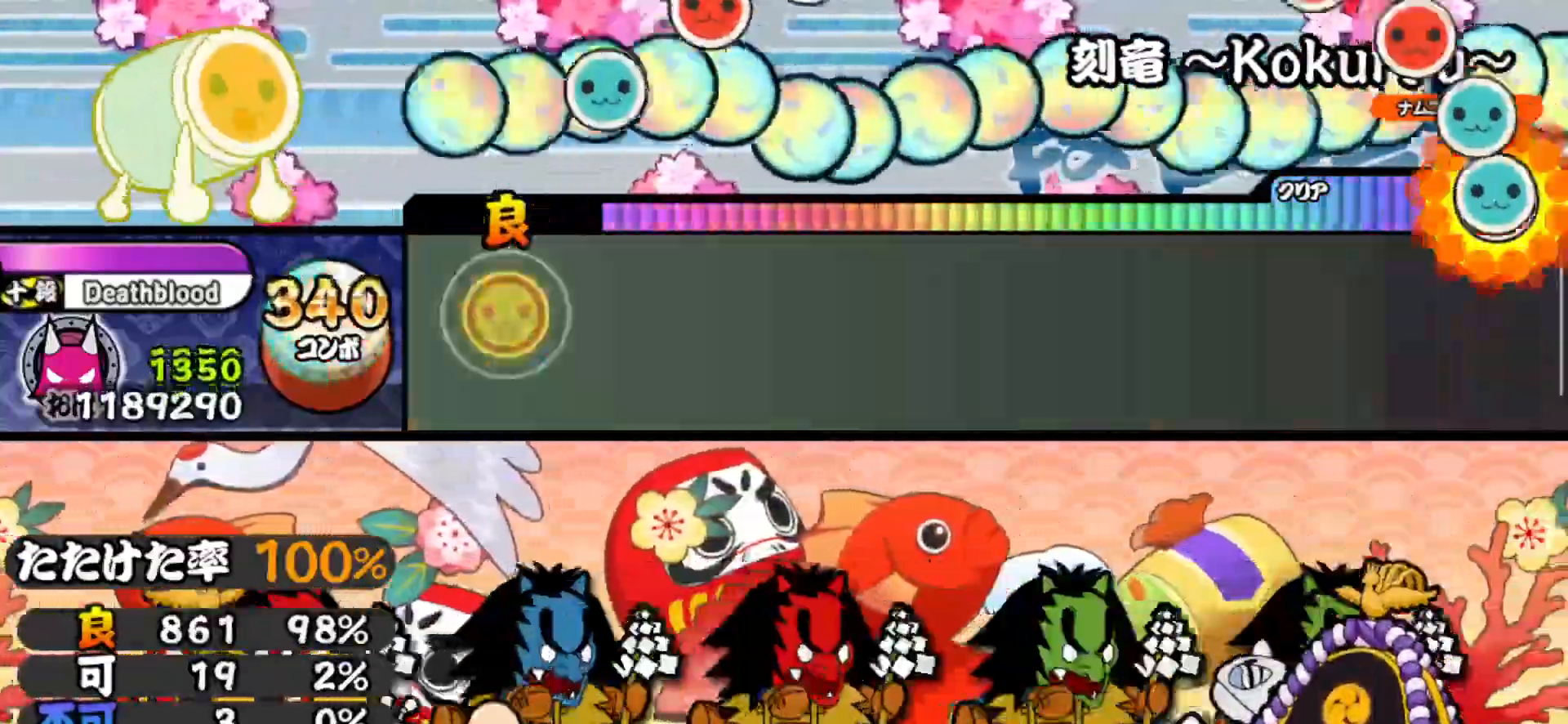
{"buttons": [], "right_stick": "center", "events": []}
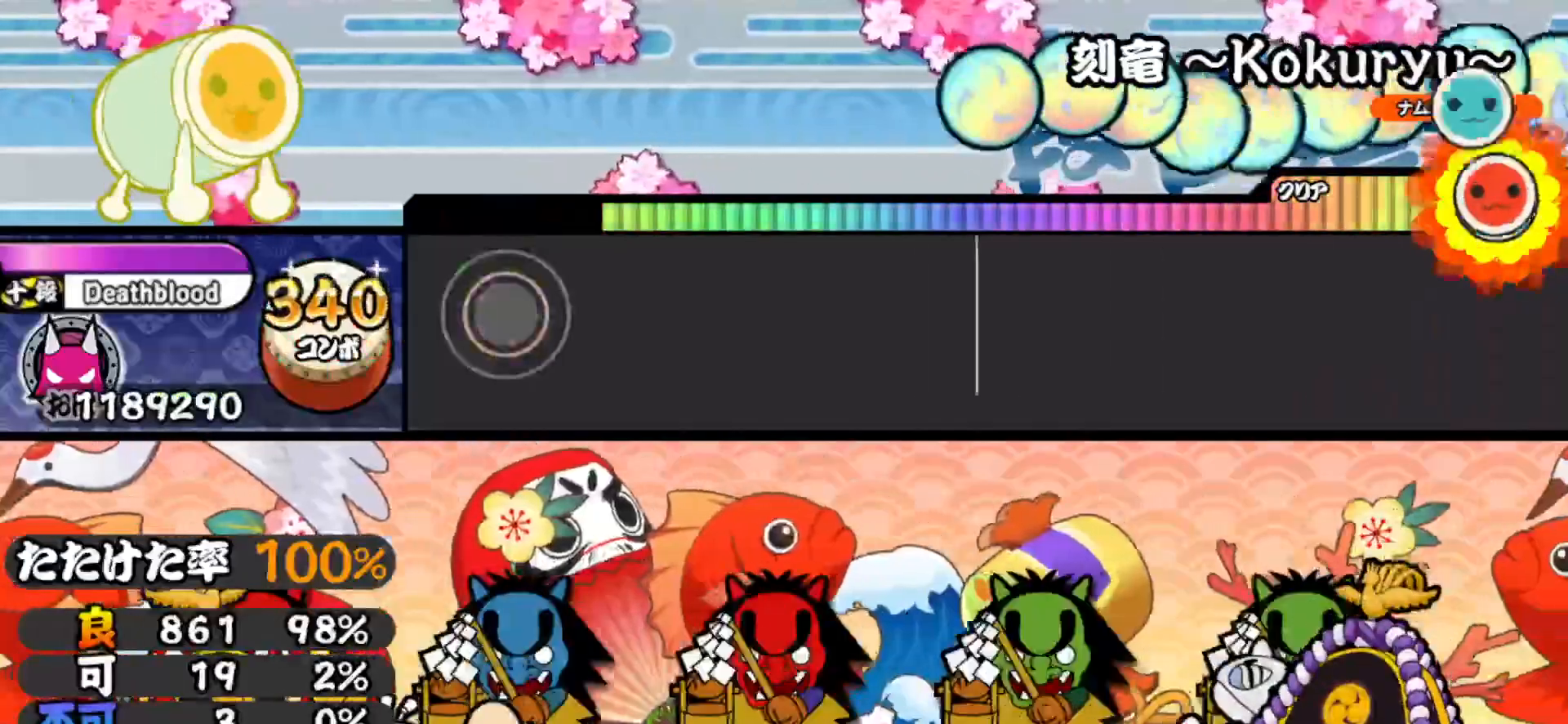
{"buttons": [], "right_stick": "center", "events": []}
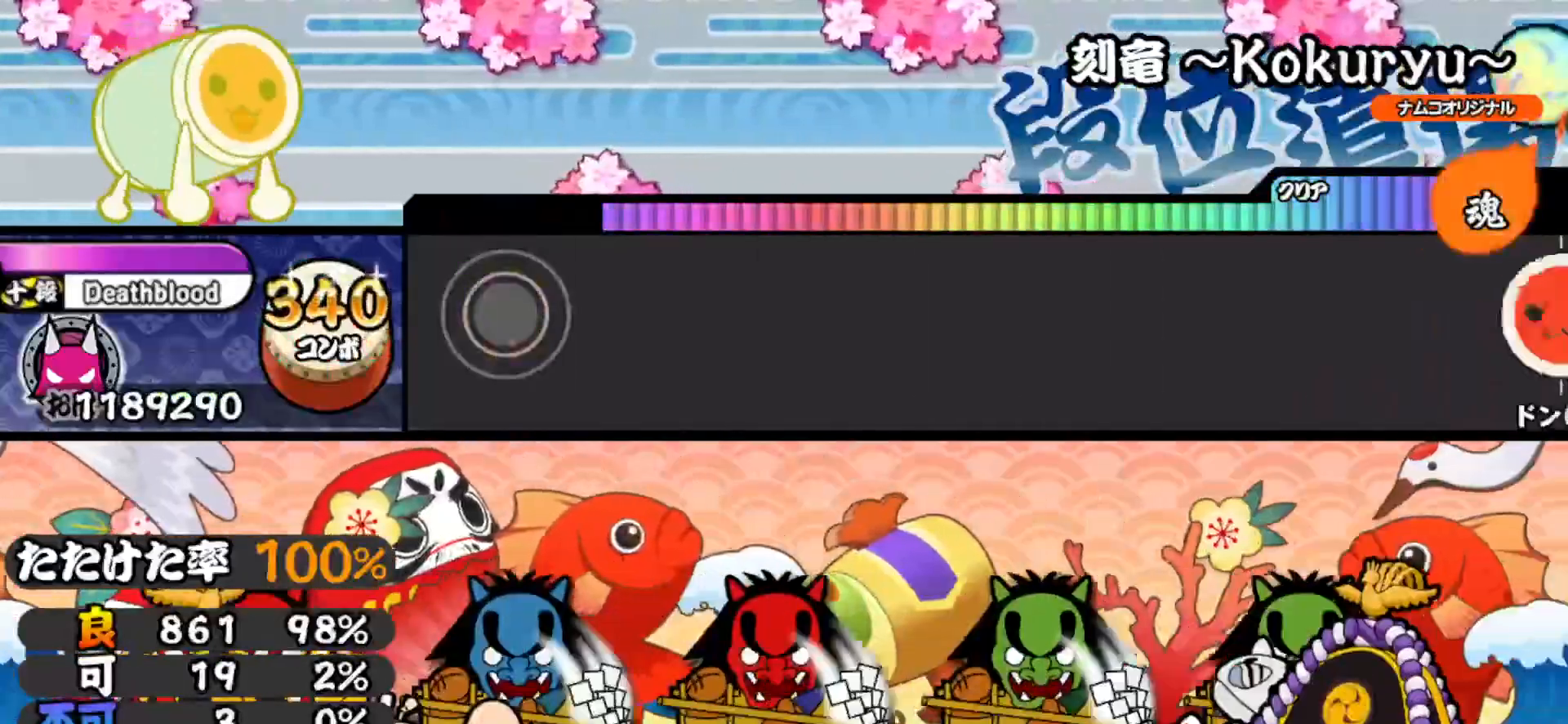
{"buttons": [], "right_stick": "center", "events": []}
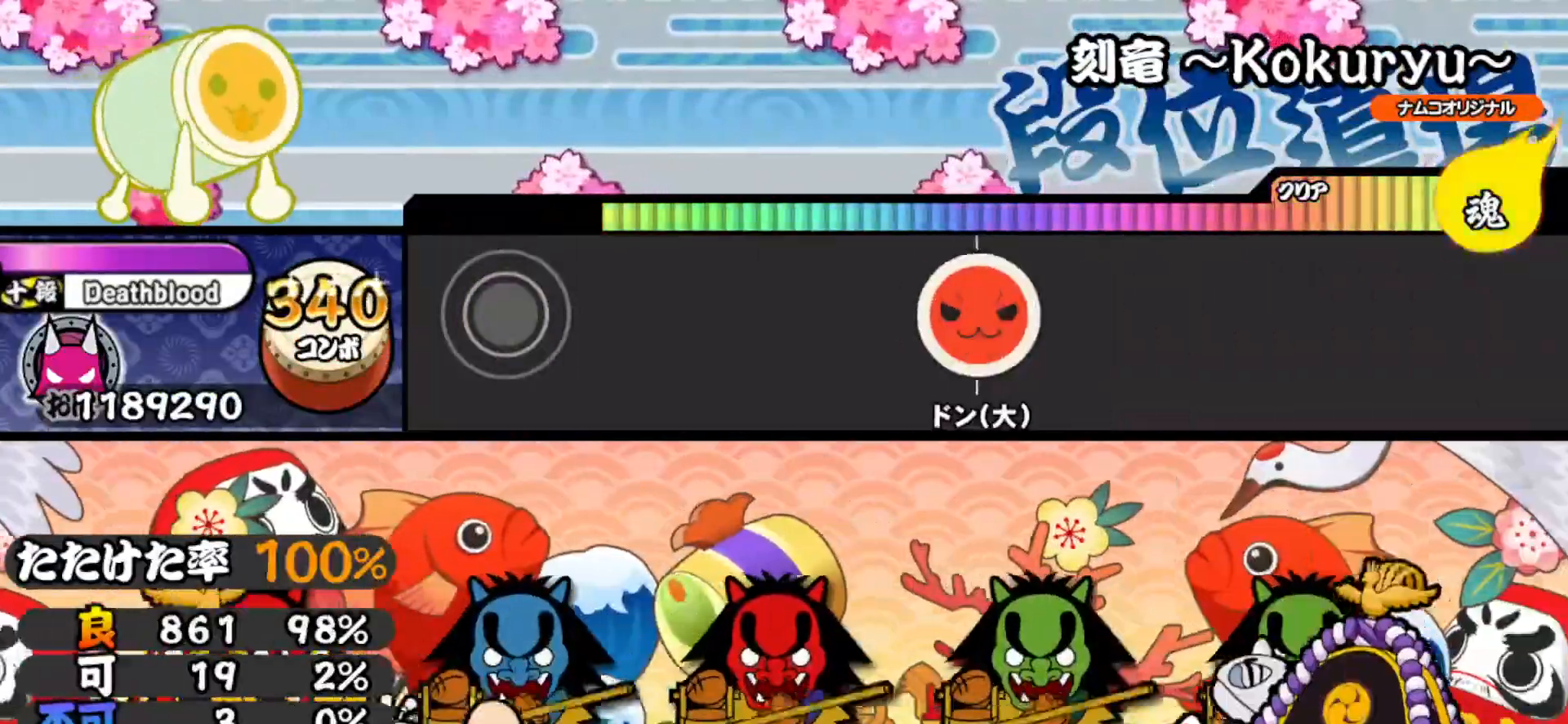
{"buttons": ["SQUARE"], "right_stick": "center", "events": [[417, "SQUARE", "down"]]}
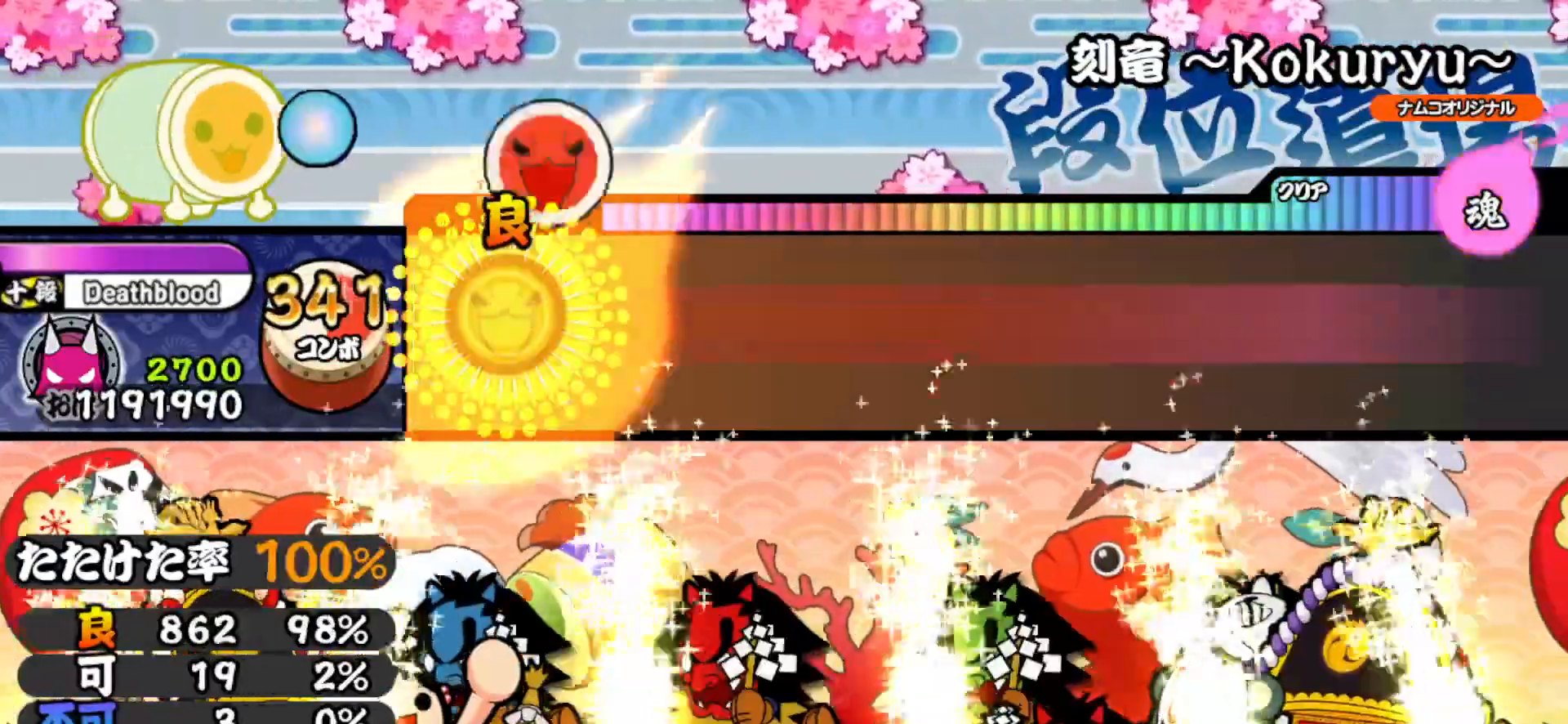
{"buttons": [], "right_stick": "center", "events": [[250, "SQUARE", "up"]]}
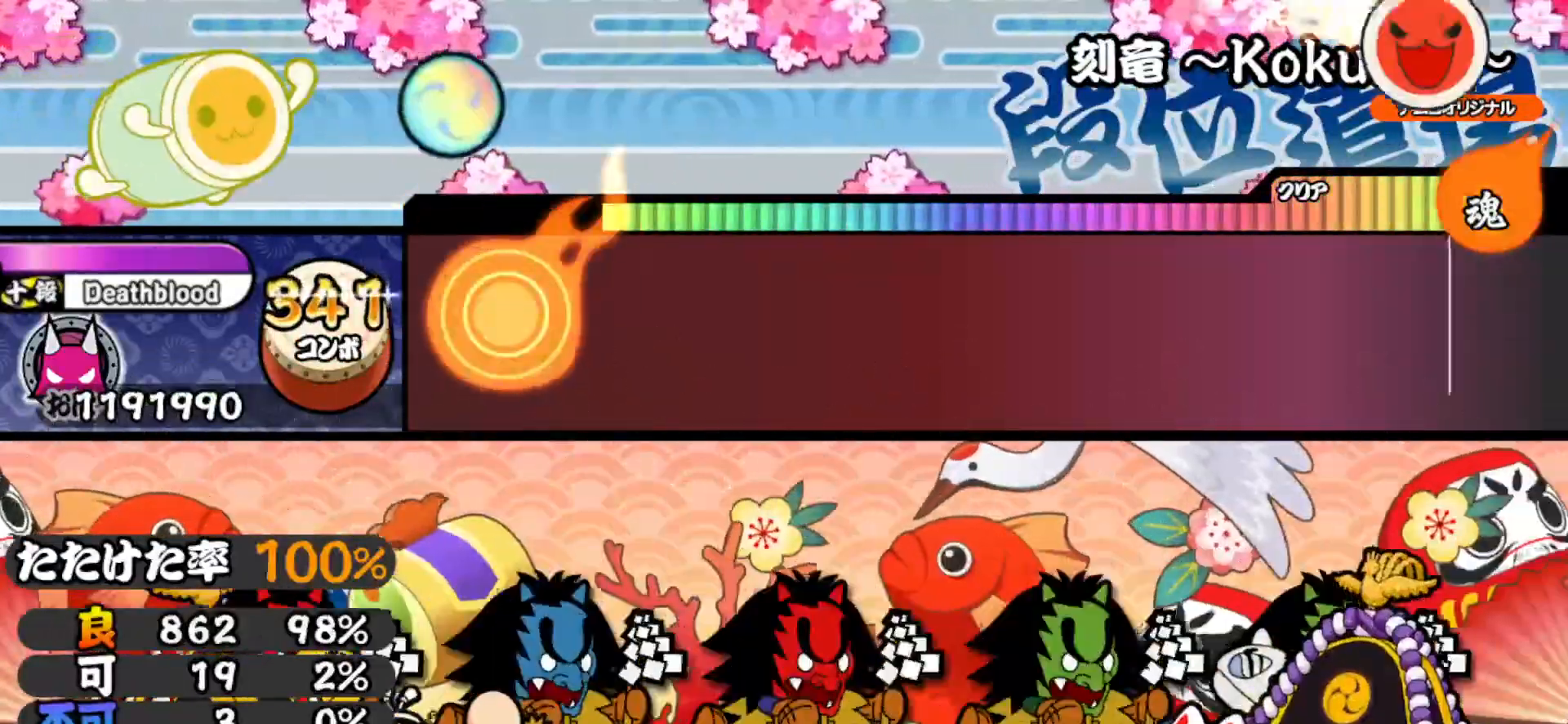
{"buttons": [], "right_stick": "center", "events": []}
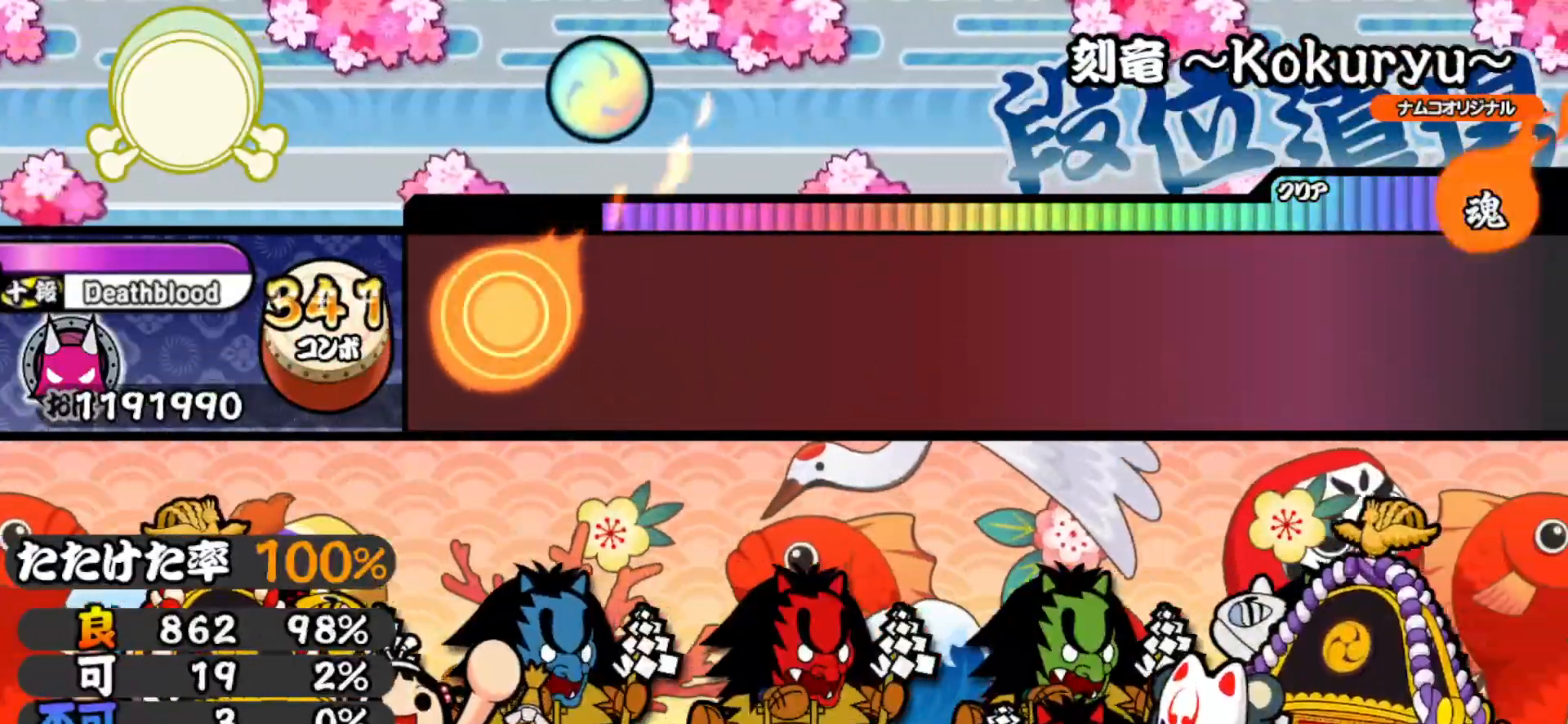
{"buttons": [], "right_stick": "center", "events": []}
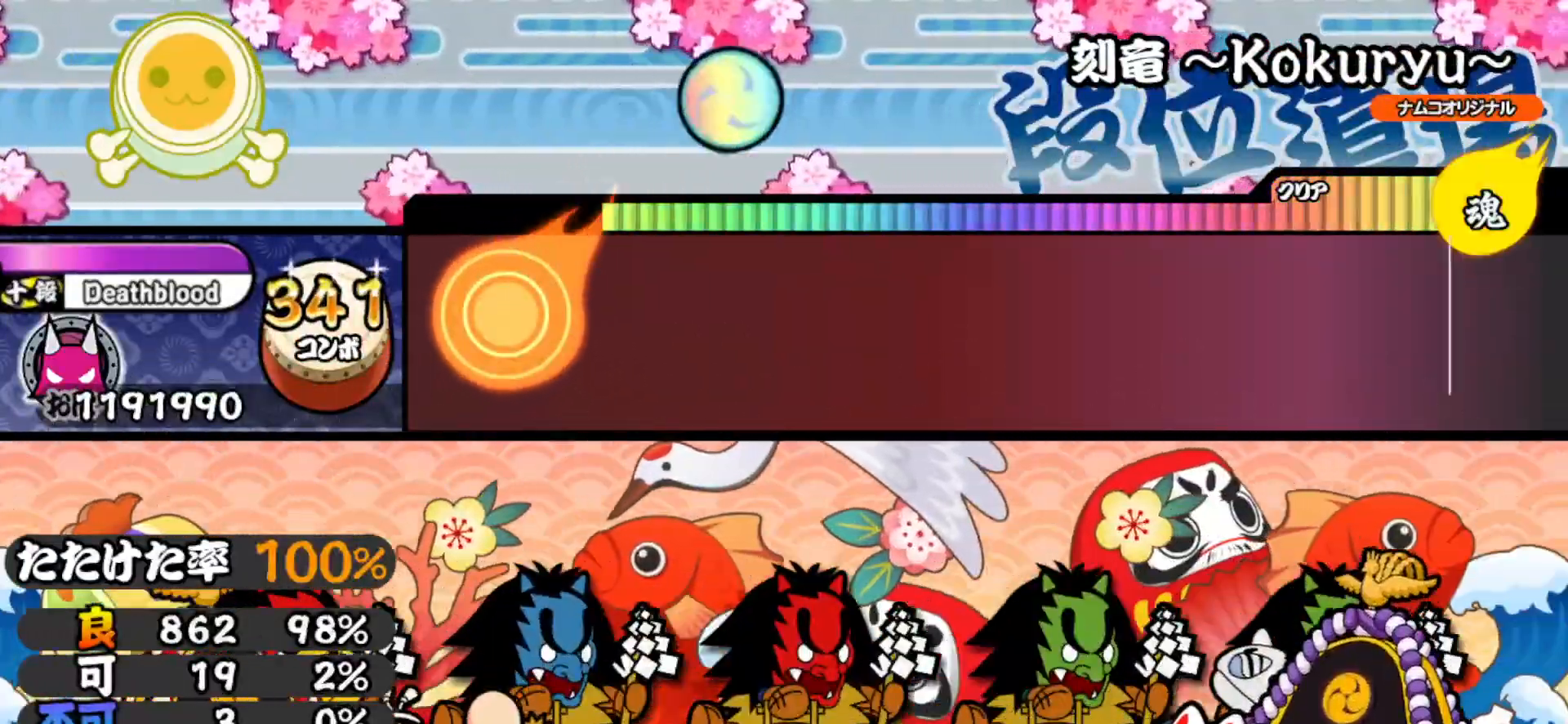
{"buttons": [], "right_stick": "center", "events": []}
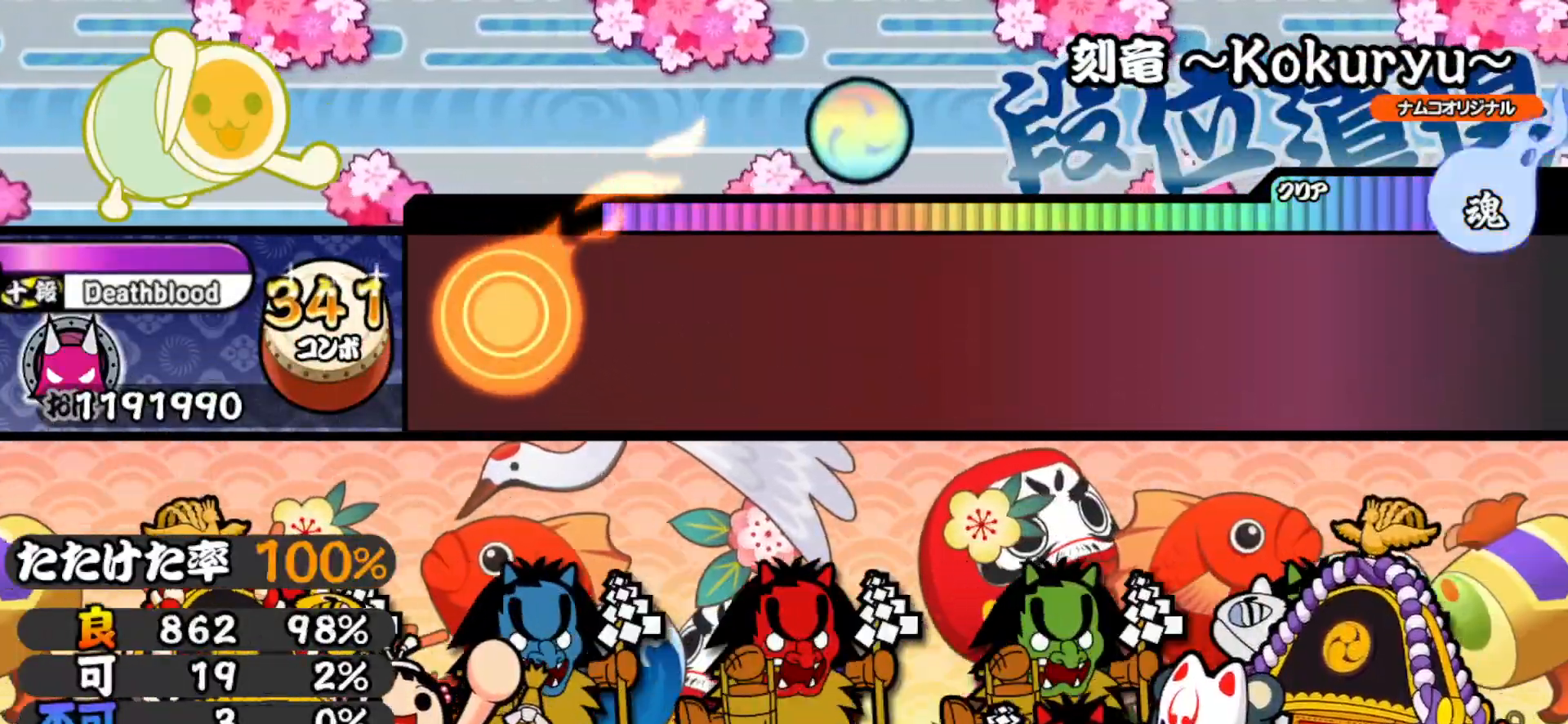
{"buttons": [], "right_stick": "center", "events": []}
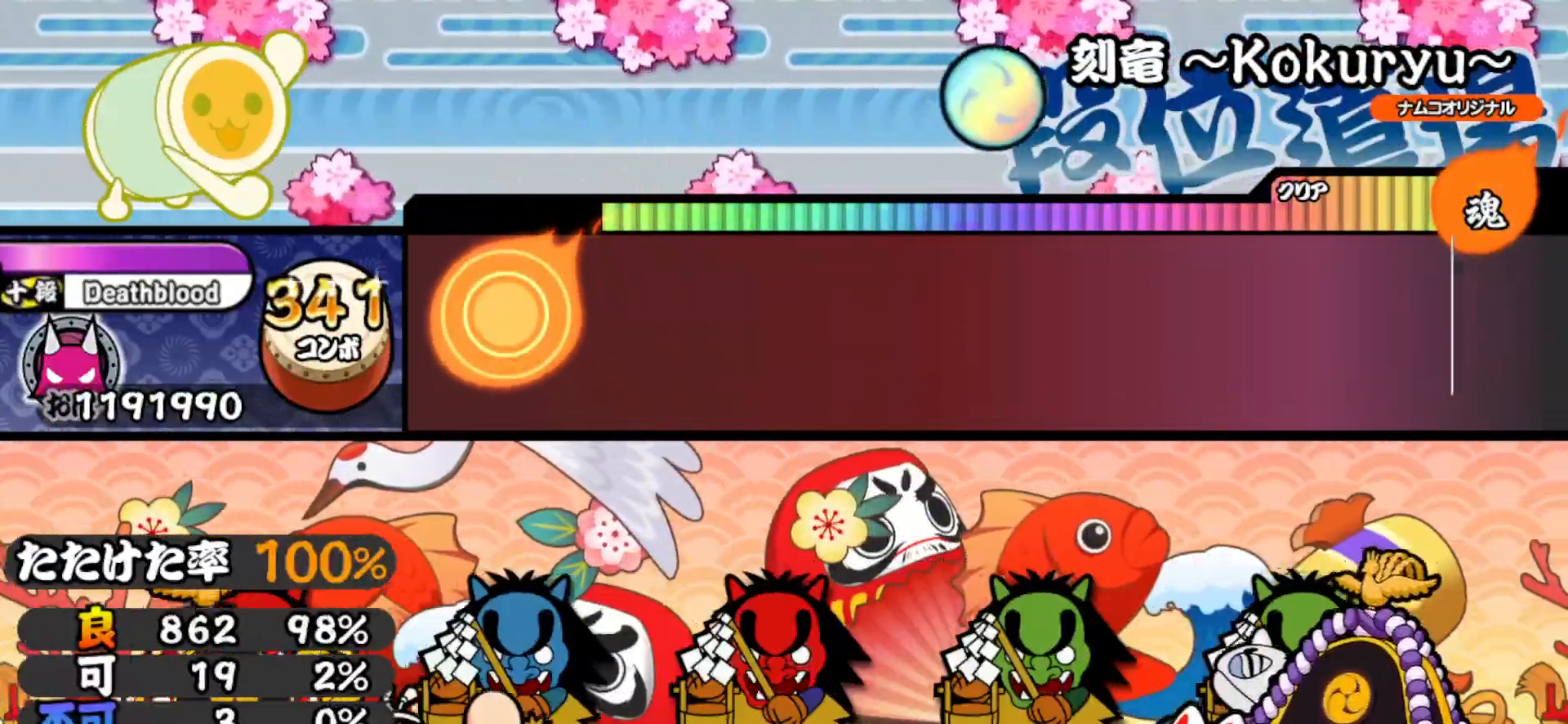
{"buttons": [], "right_stick": "center", "events": []}
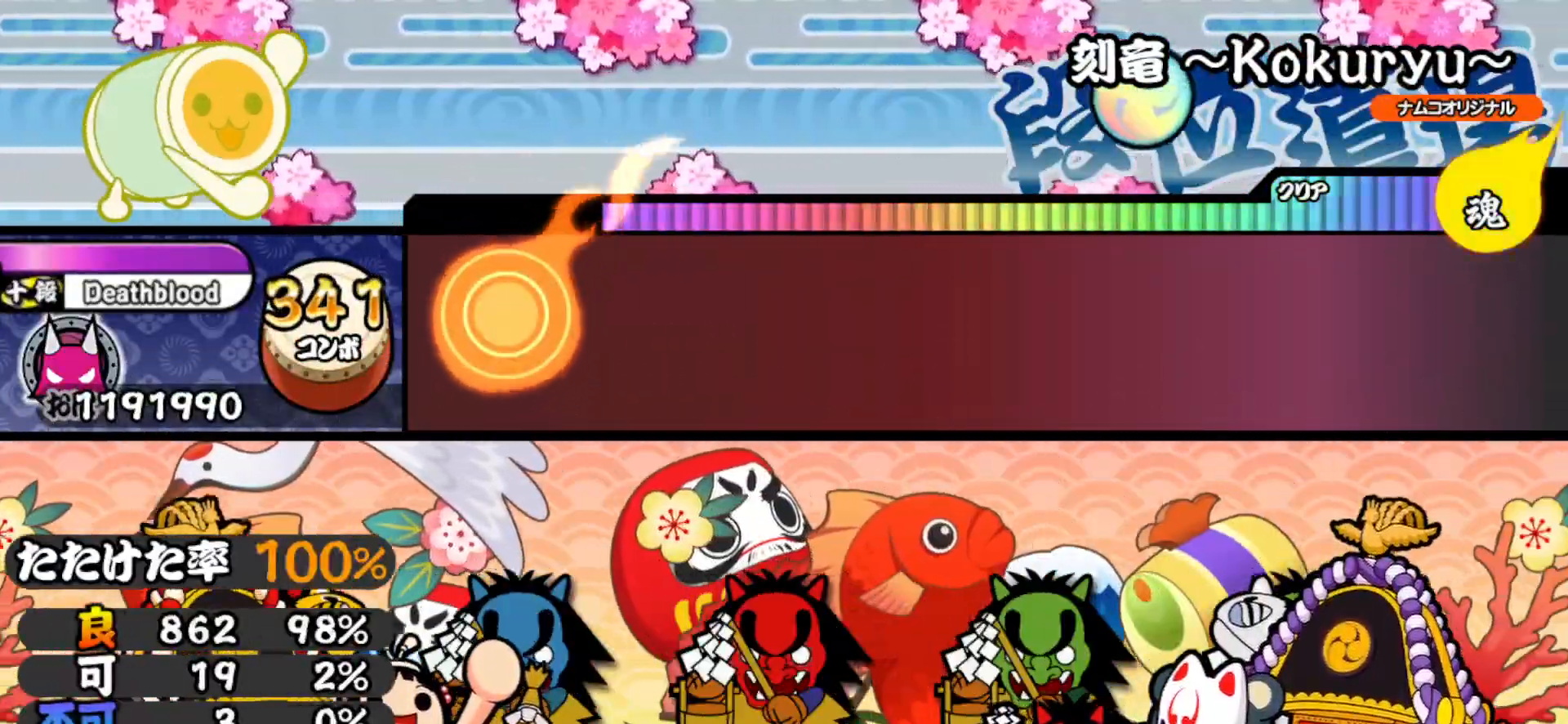
{"buttons": [], "right_stick": "center", "events": []}
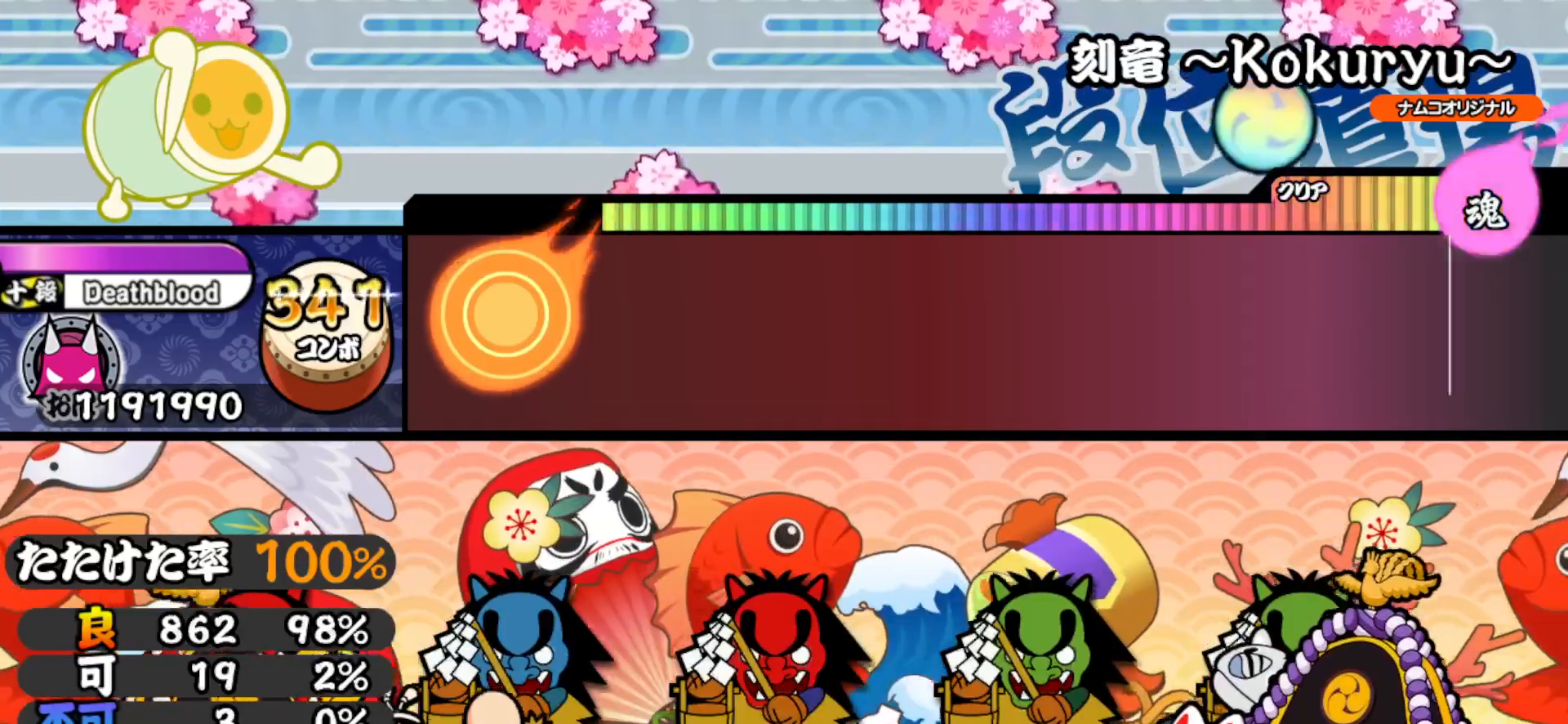
{"buttons": [], "right_stick": "center", "events": []}
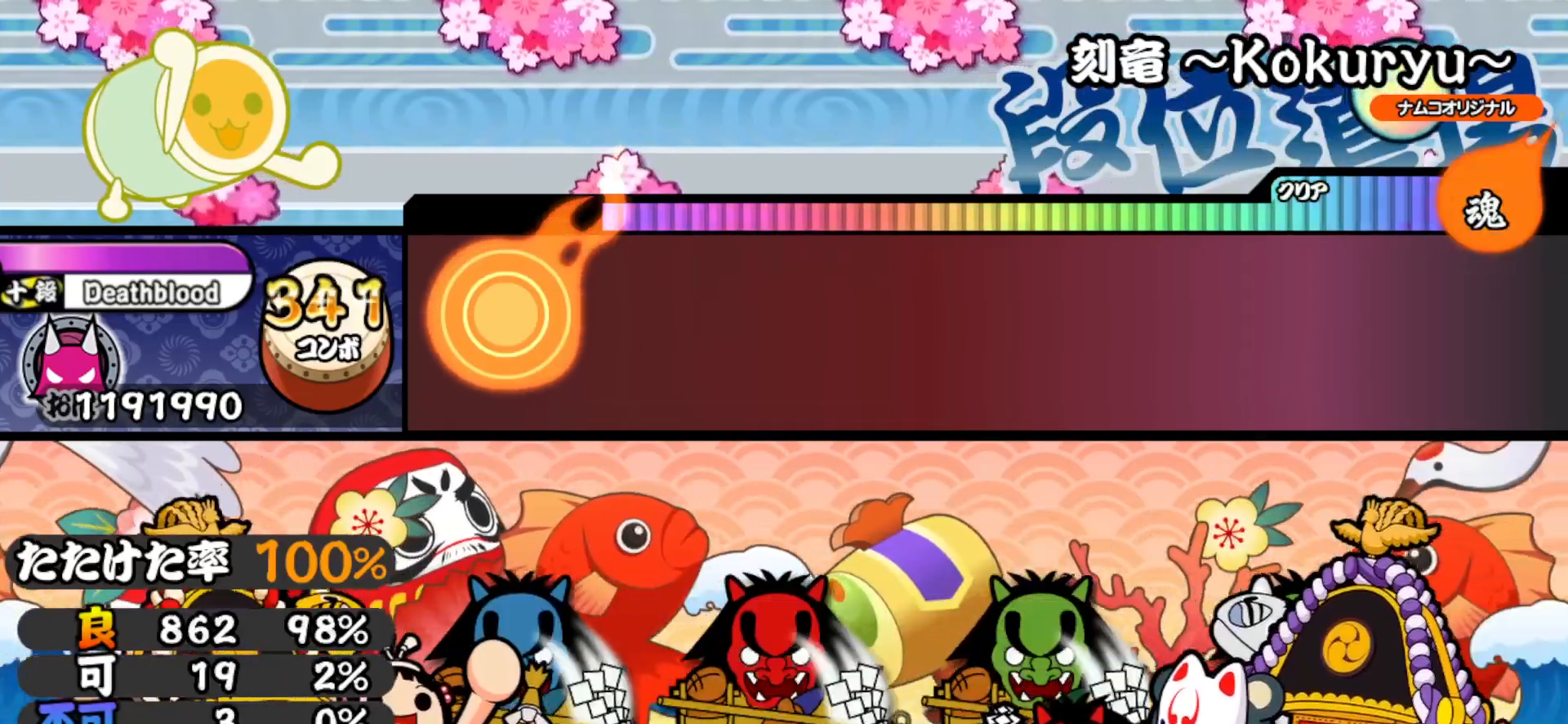
{"buttons": [], "right_stick": "center", "events": []}
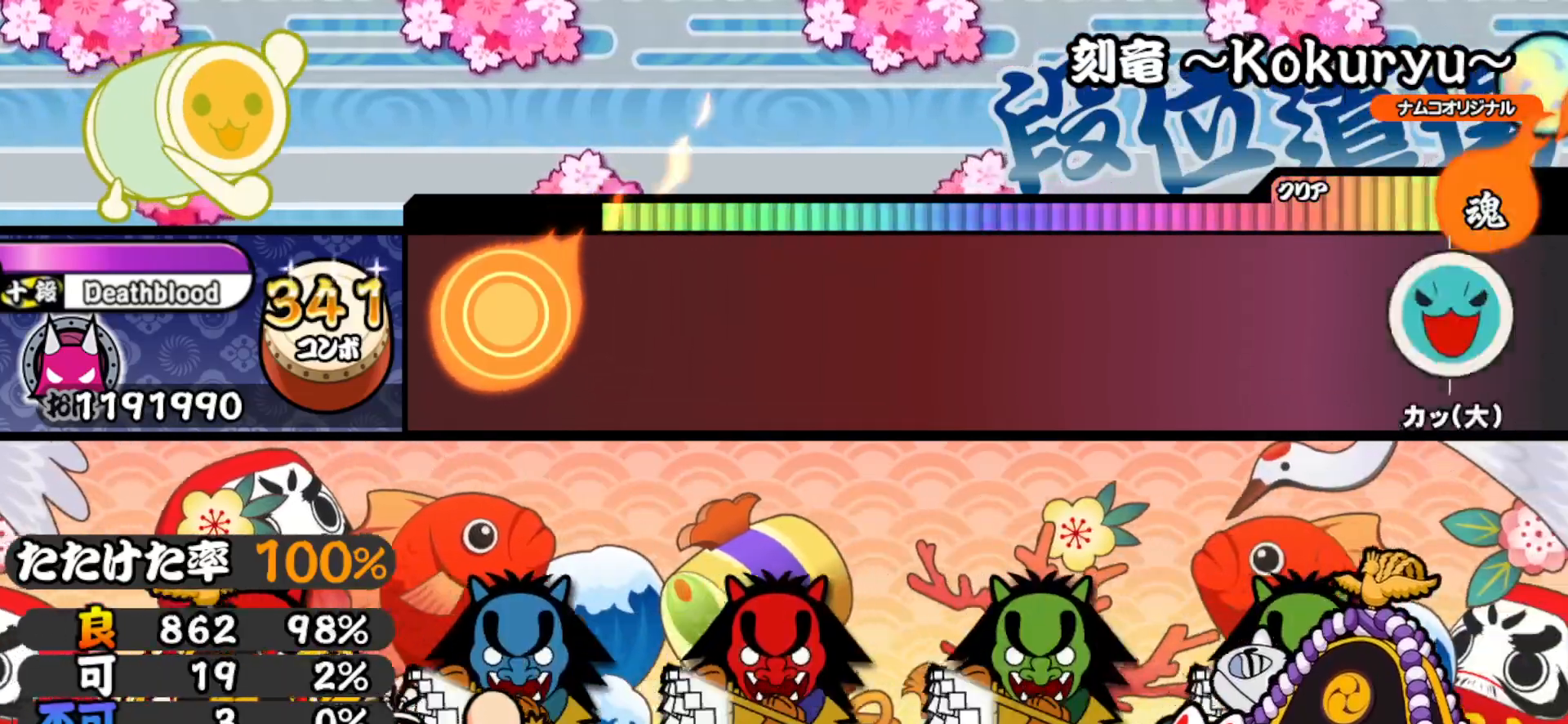
{"buttons": ["TRIANGLE"], "right_stick": "center", "events": [[433, "TRIANGLE", "down"]]}
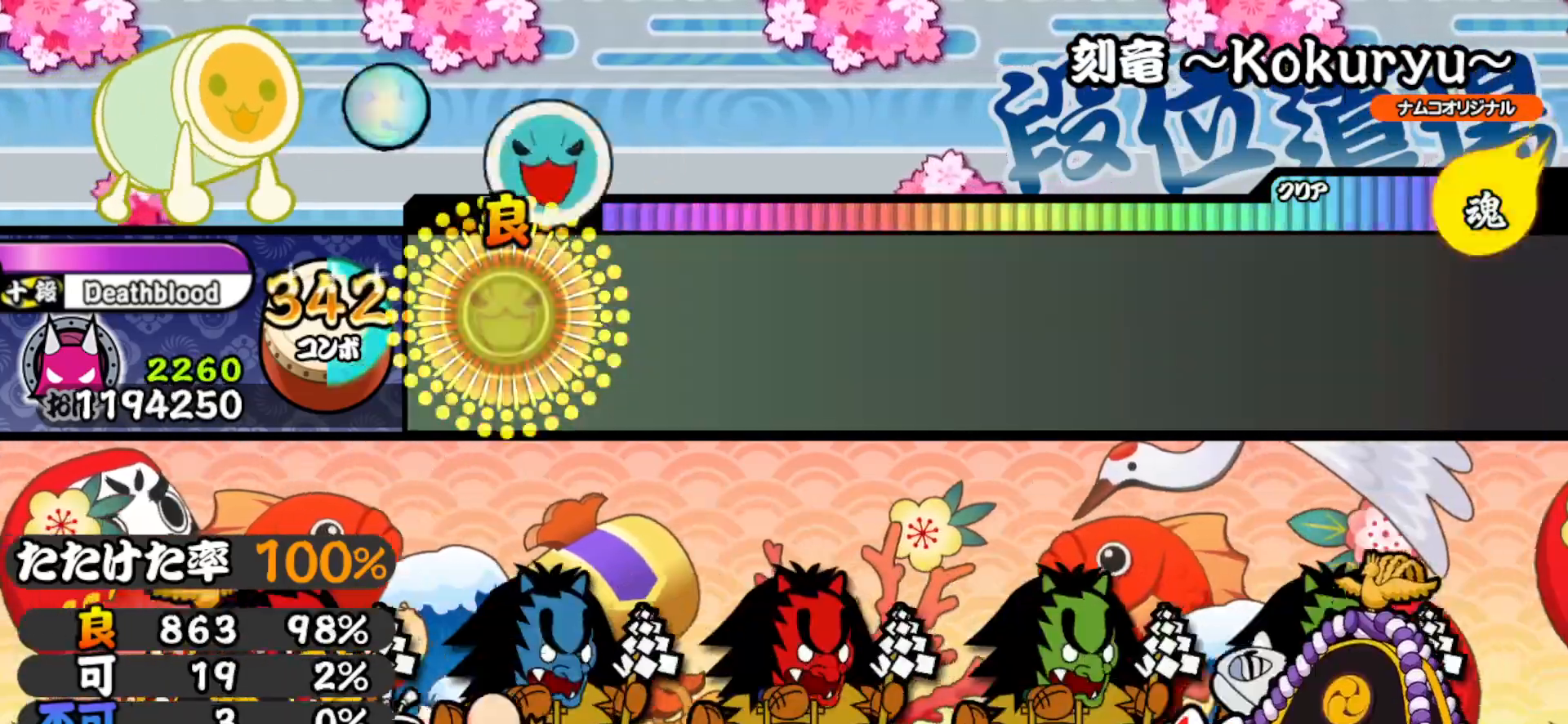
{"buttons": [], "right_stick": "center", "events": [[267, "TRIANGLE", "up"]]}